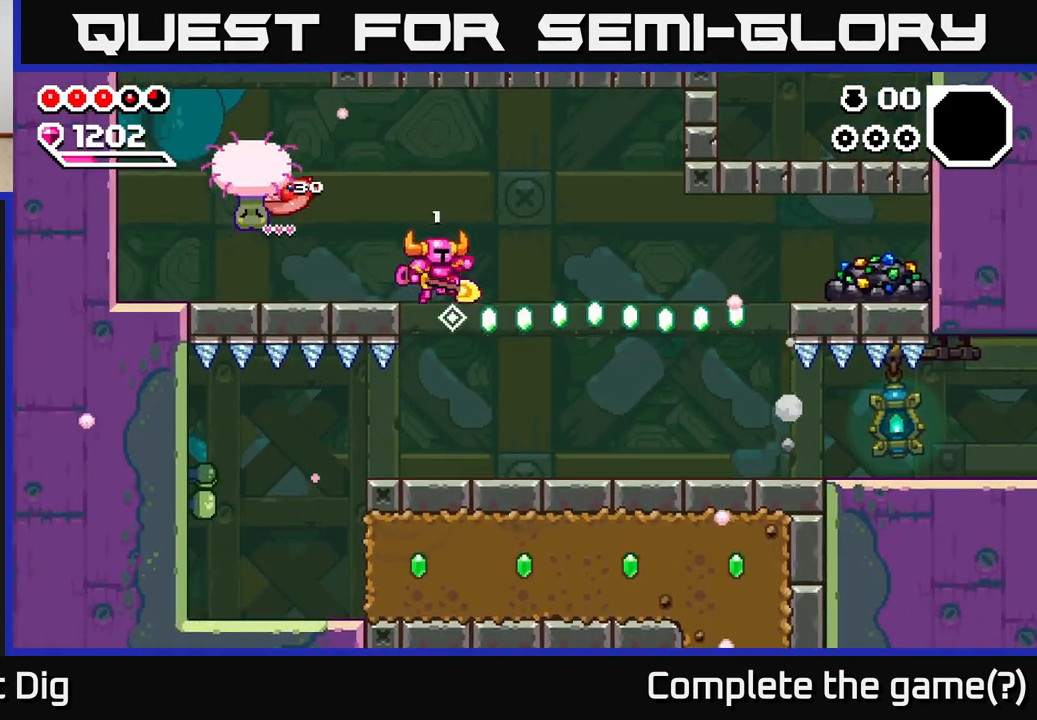
Gameplay with a controller (Xbox layout); each line is a JSON object with the inputs held at the frame after it. "events" lists button and stick changes between this image and that frame as [ms after this image, input, new state], when the widget could be followed in between.
{"buttons": ["A"], "left_stick": "right", "right_stick": "center", "events": [[383, "A", "down"]]}
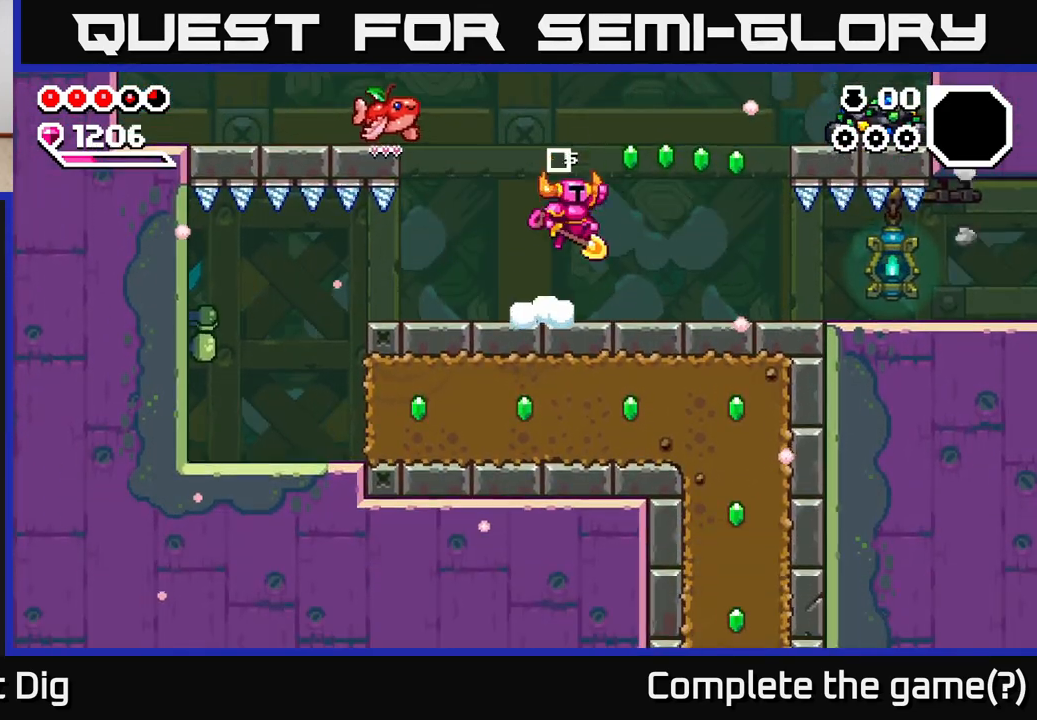
{"buttons": [], "left_stick": "right", "right_stick": "center", "events": [[67, "A", "up"]]}
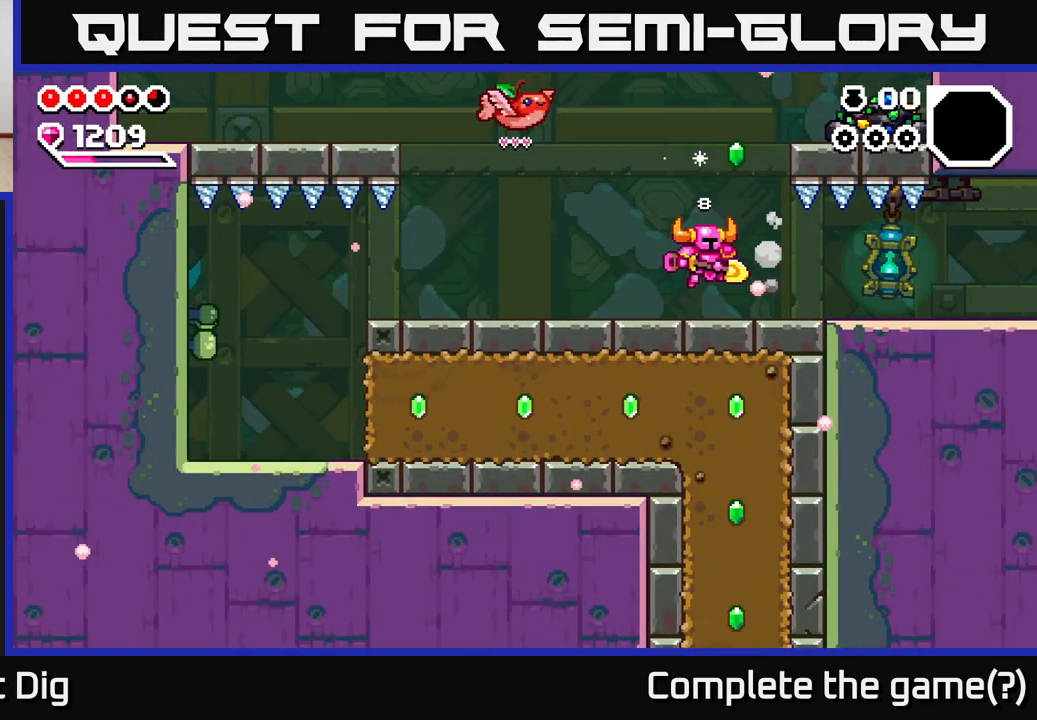
{"buttons": ["A"], "left_stick": "right", "right_stick": "center", "events": [[83, "A", "down"], [133, "left_stick", "up"], [217, "left_stick", "right"]]}
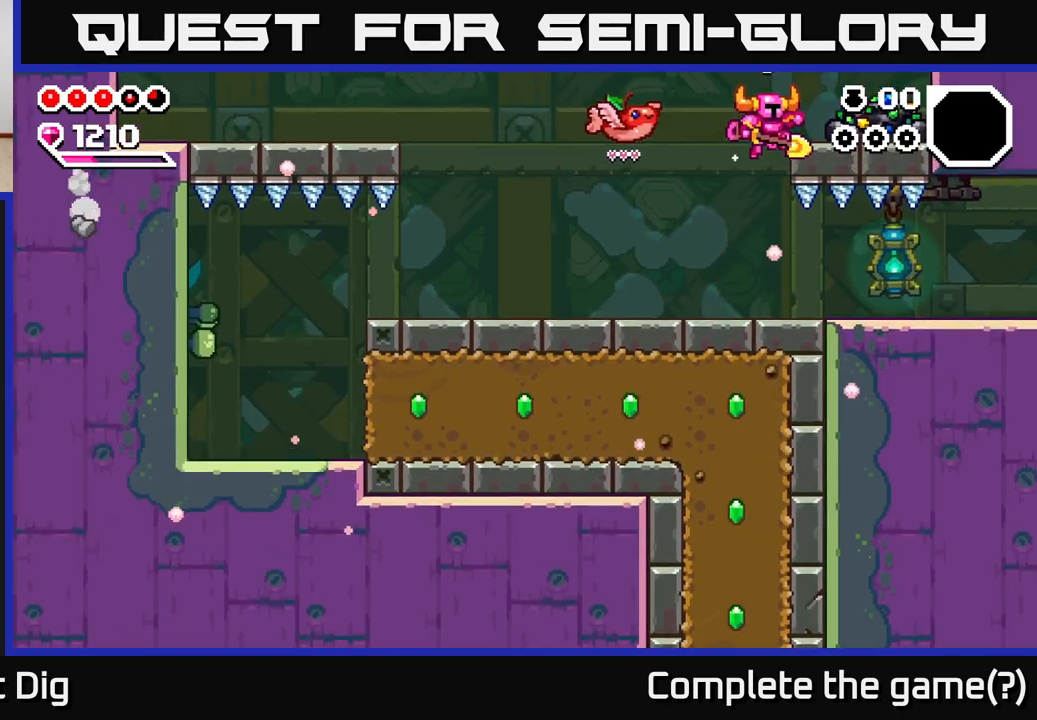
{"buttons": [], "left_stick": "right", "right_stick": "center", "events": [[167, "A", "up"], [183, "left_stick", "up-left"], [333, "left_stick", "right"]]}
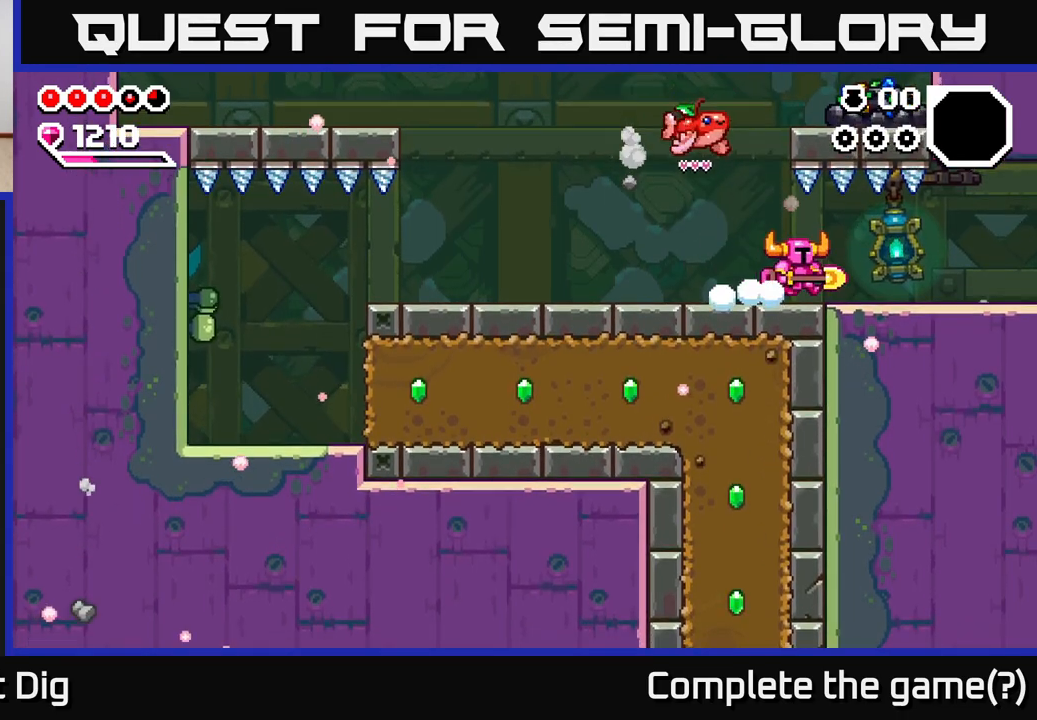
{"buttons": [], "left_stick": "right", "right_stick": "center", "events": []}
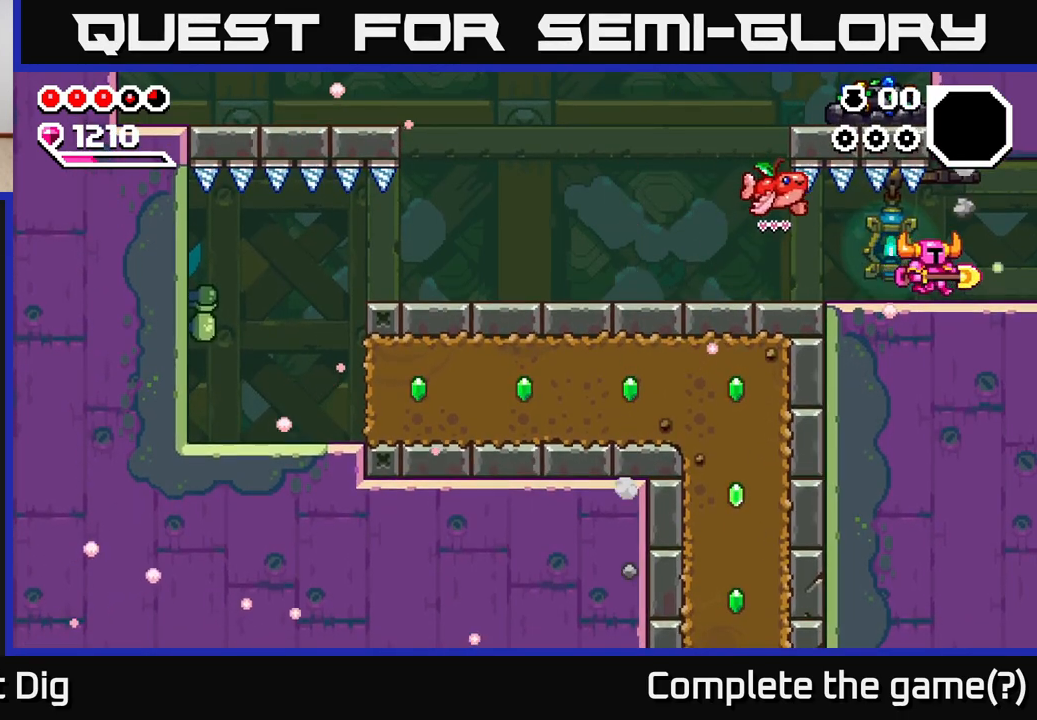
{"buttons": [], "left_stick": "right", "right_stick": "center", "events": []}
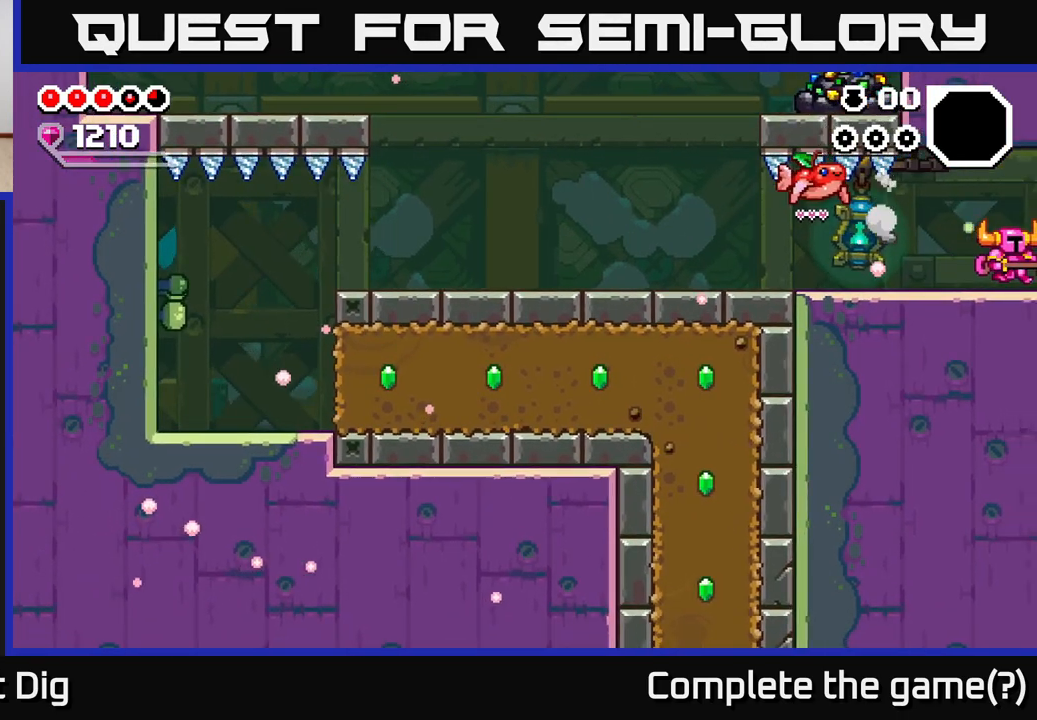
{"buttons": [], "left_stick": "right", "right_stick": "center", "events": [[150, "left_stick", "center"], [317, "left_stick", "right"]]}
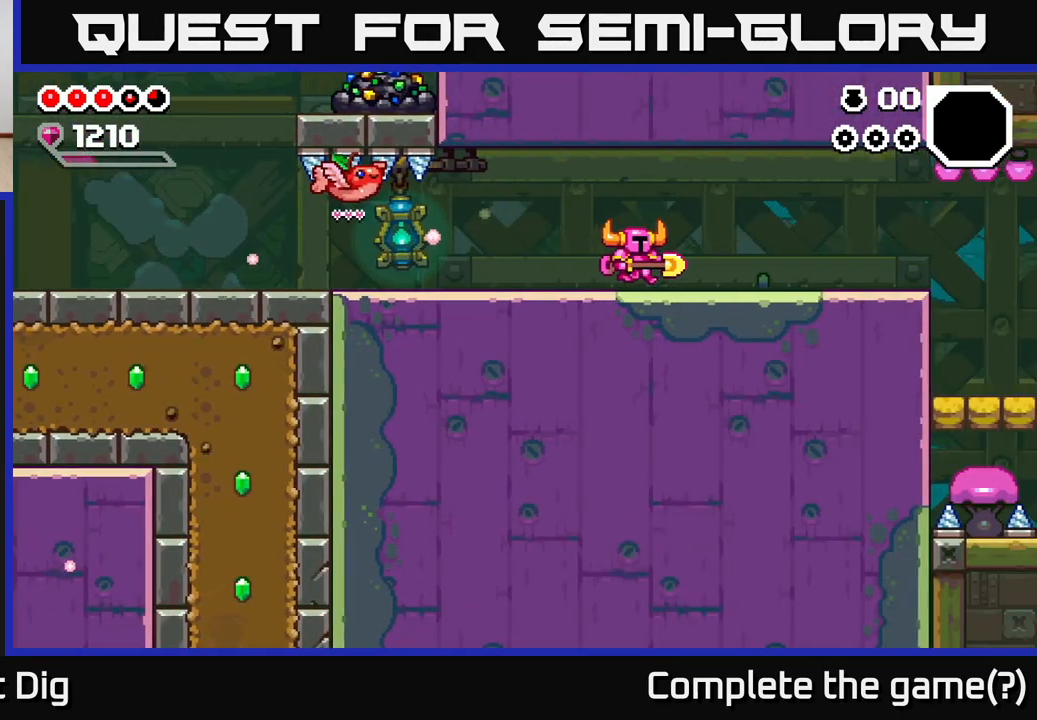
{"buttons": [], "left_stick": "right", "right_stick": "center", "events": [[50, "left_stick", "center"], [167, "left_stick", "right"]]}
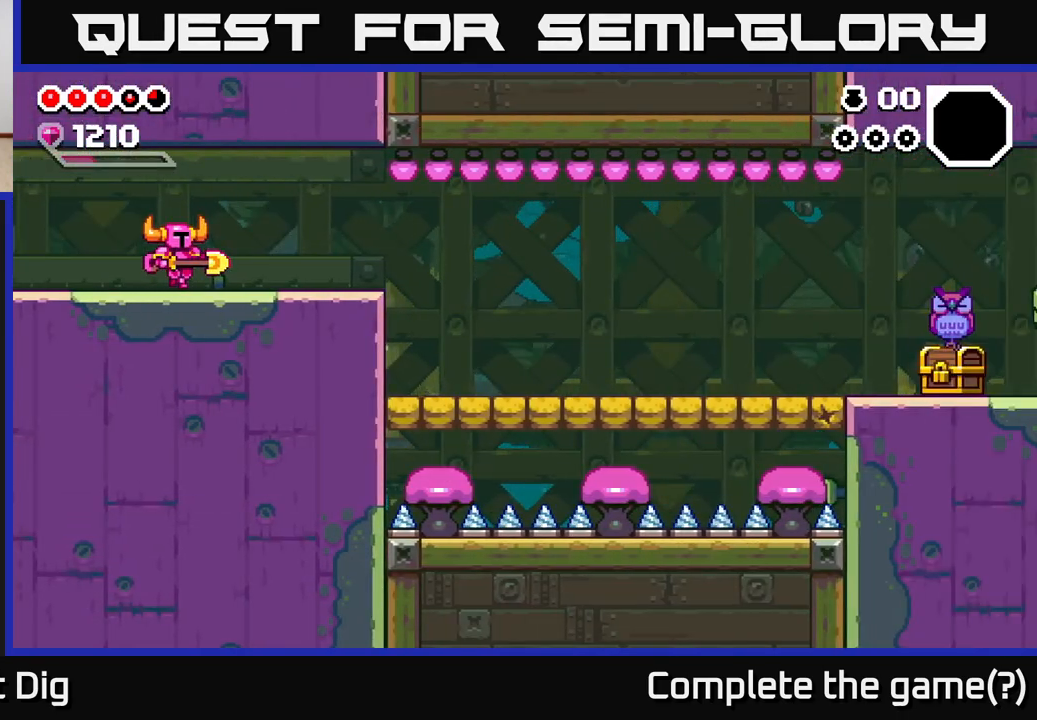
{"buttons": [], "left_stick": "right", "right_stick": "center", "events": []}
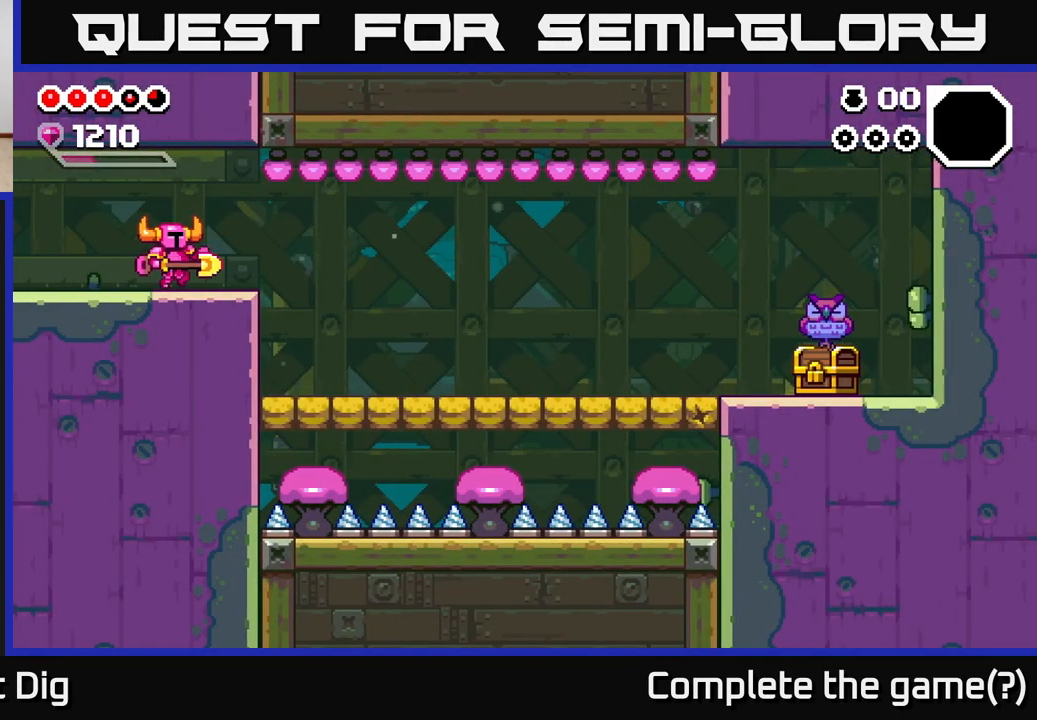
{"buttons": [], "left_stick": "right", "right_stick": "center", "events": []}
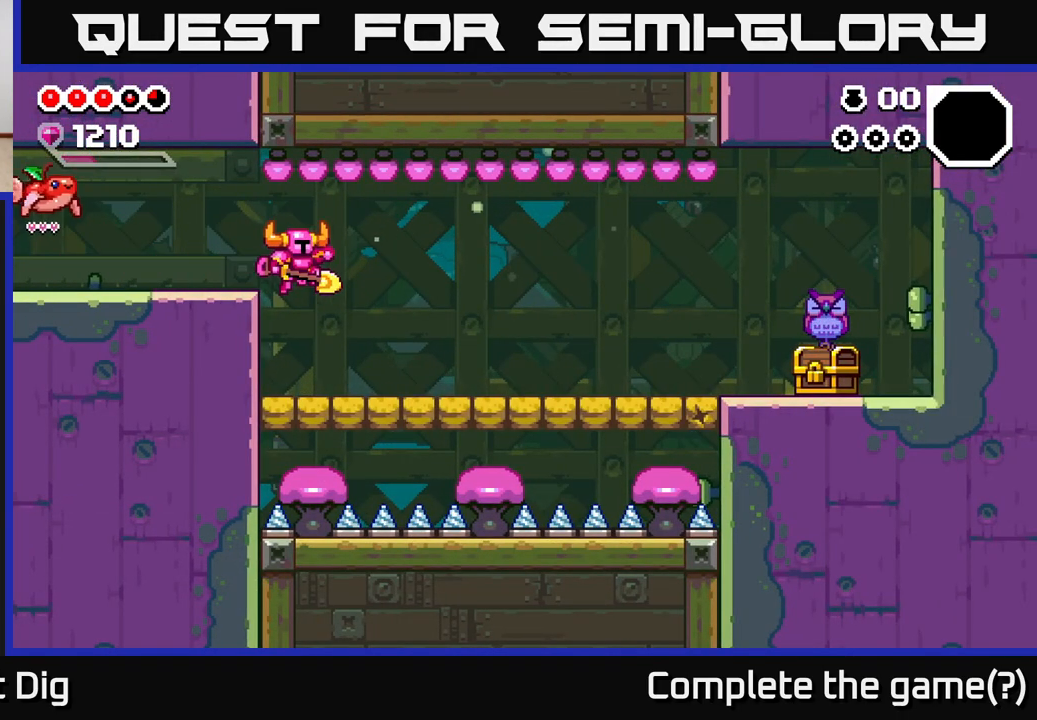
{"buttons": [], "left_stick": "right", "right_stick": "center", "events": []}
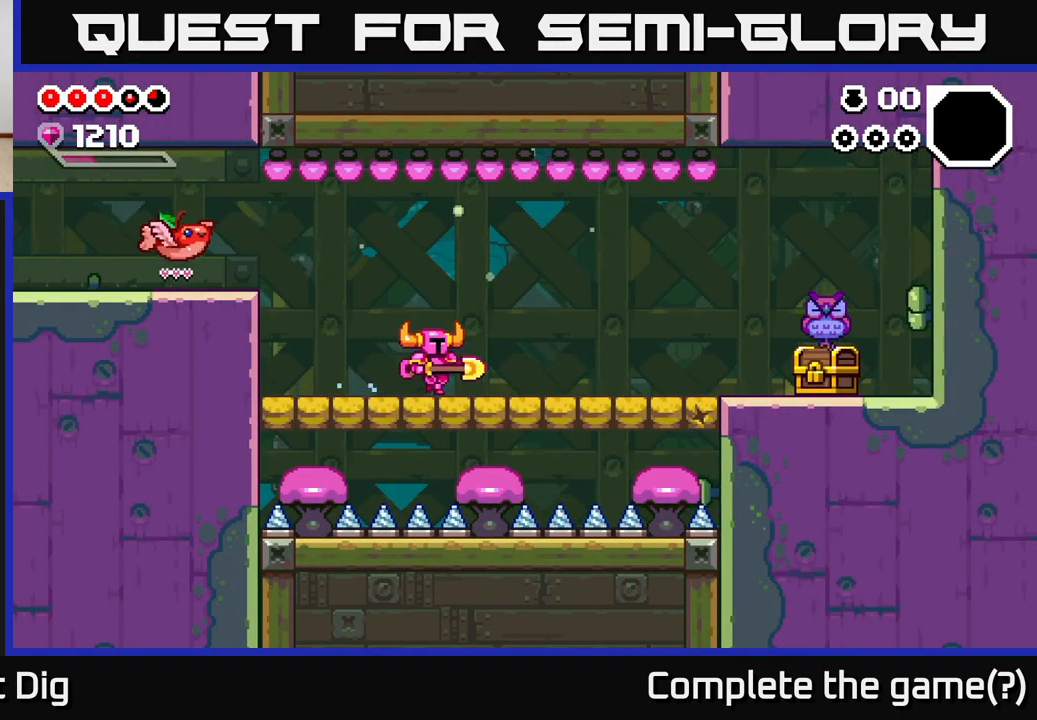
{"buttons": [], "left_stick": "right", "right_stick": "center", "events": []}
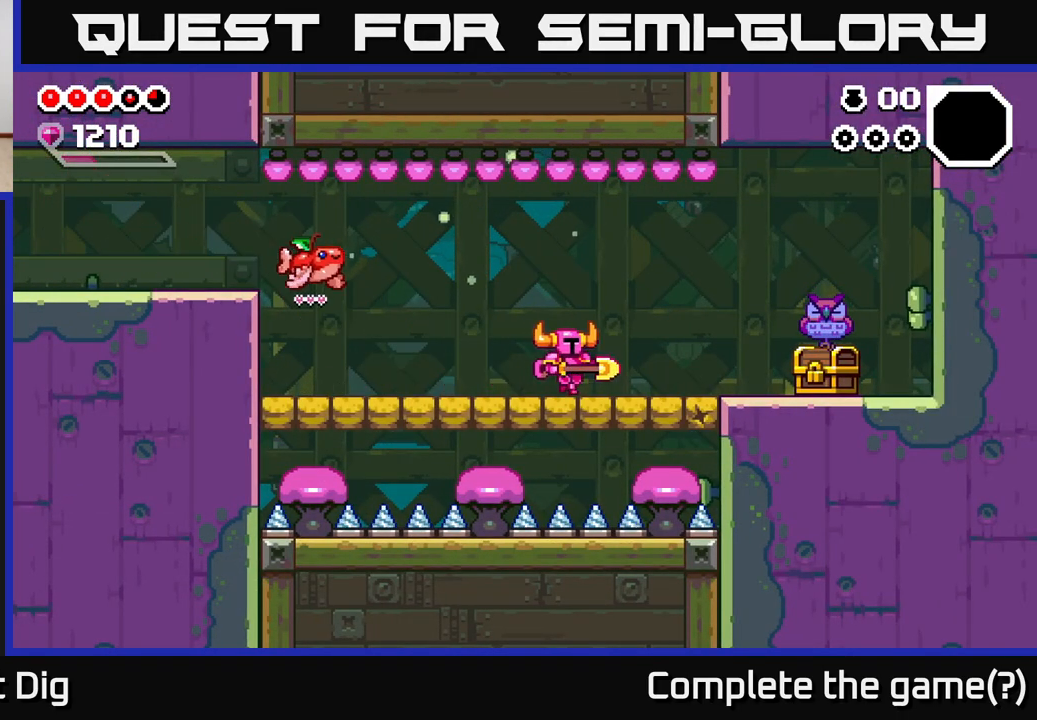
{"buttons": [], "left_stick": "right", "right_stick": "center", "events": []}
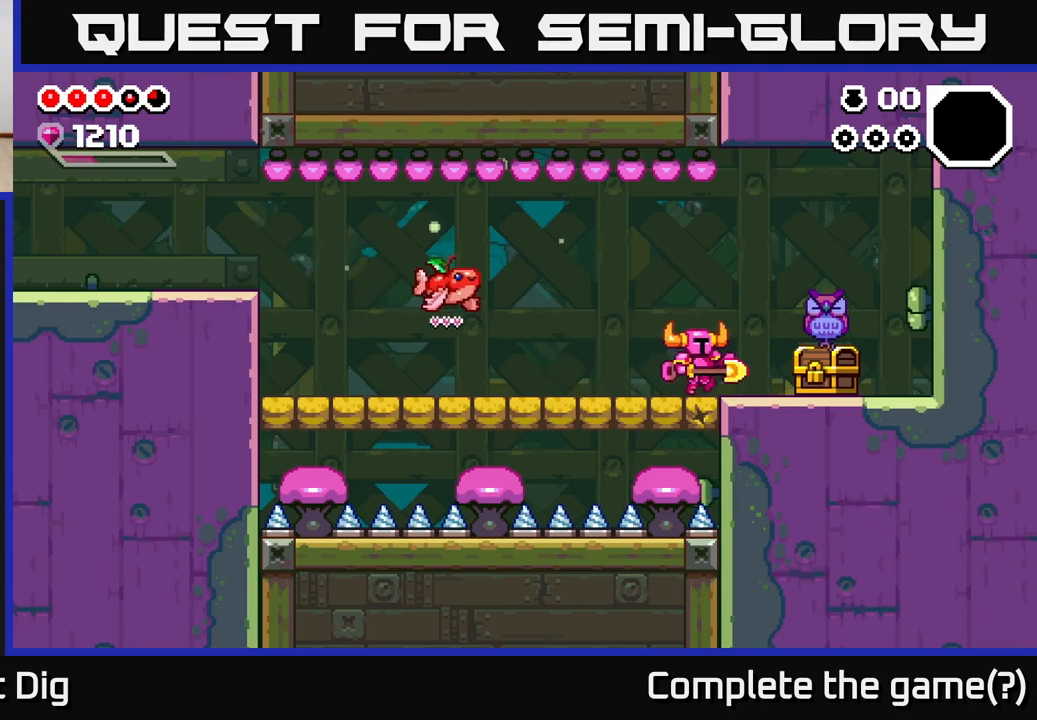
{"buttons": [], "left_stick": "right", "right_stick": "center", "events": [[117, "X", "down"], [167, "X", "up"]]}
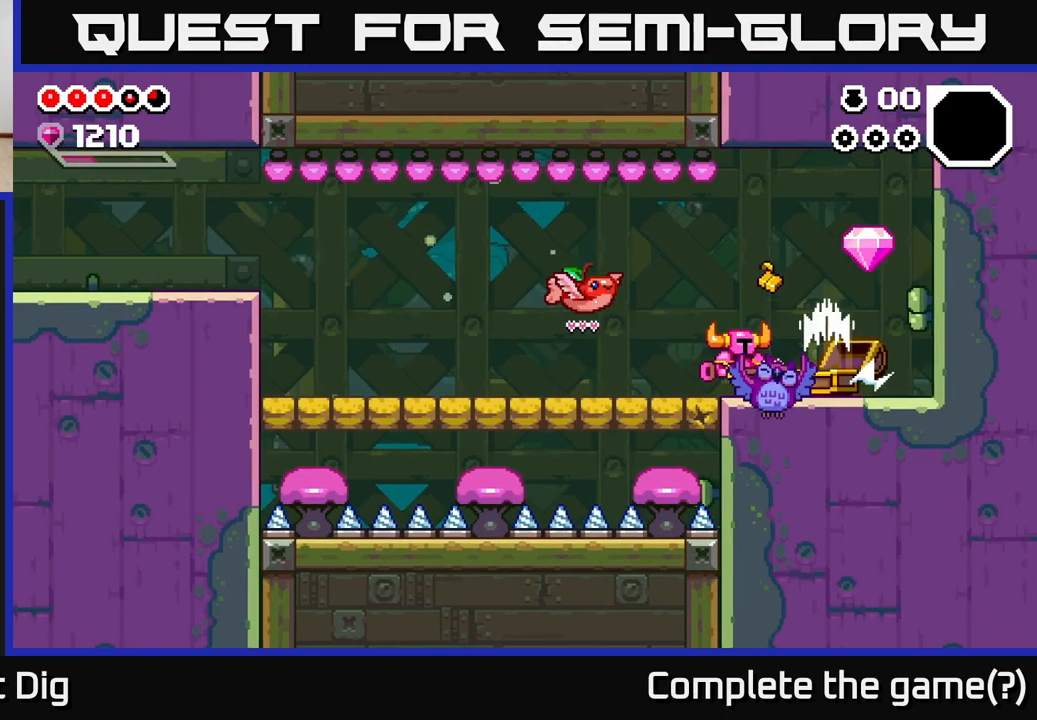
{"buttons": [], "left_stick": "right", "right_stick": "center", "events": []}
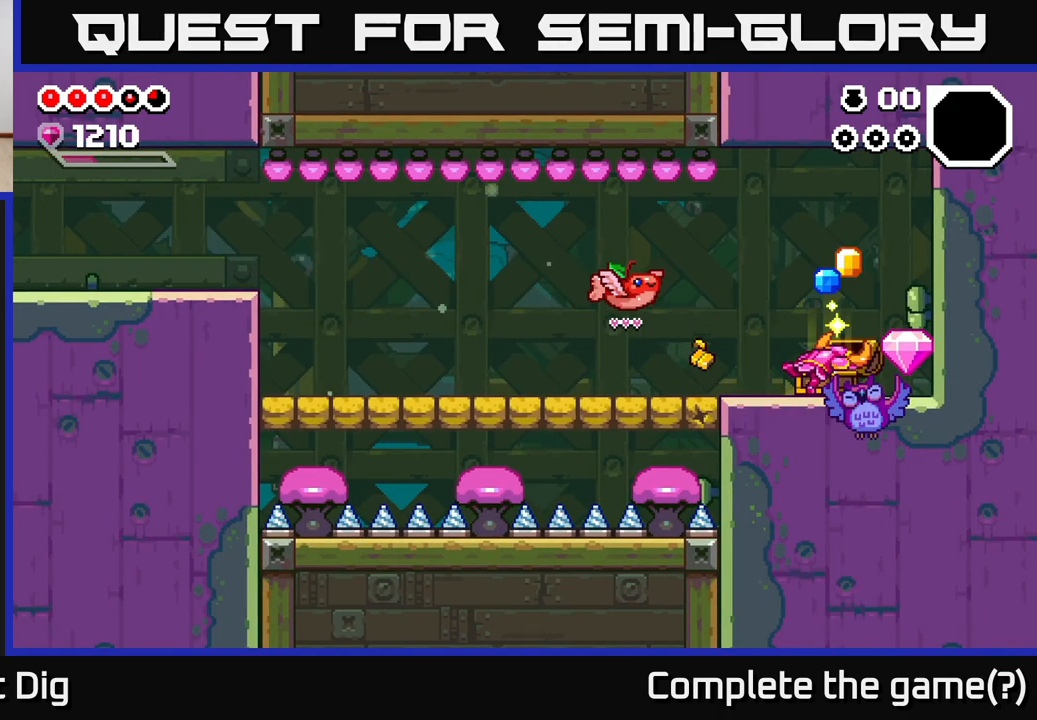
{"buttons": [], "left_stick": "center", "right_stick": "center", "events": [[83, "left_stick", "center"]]}
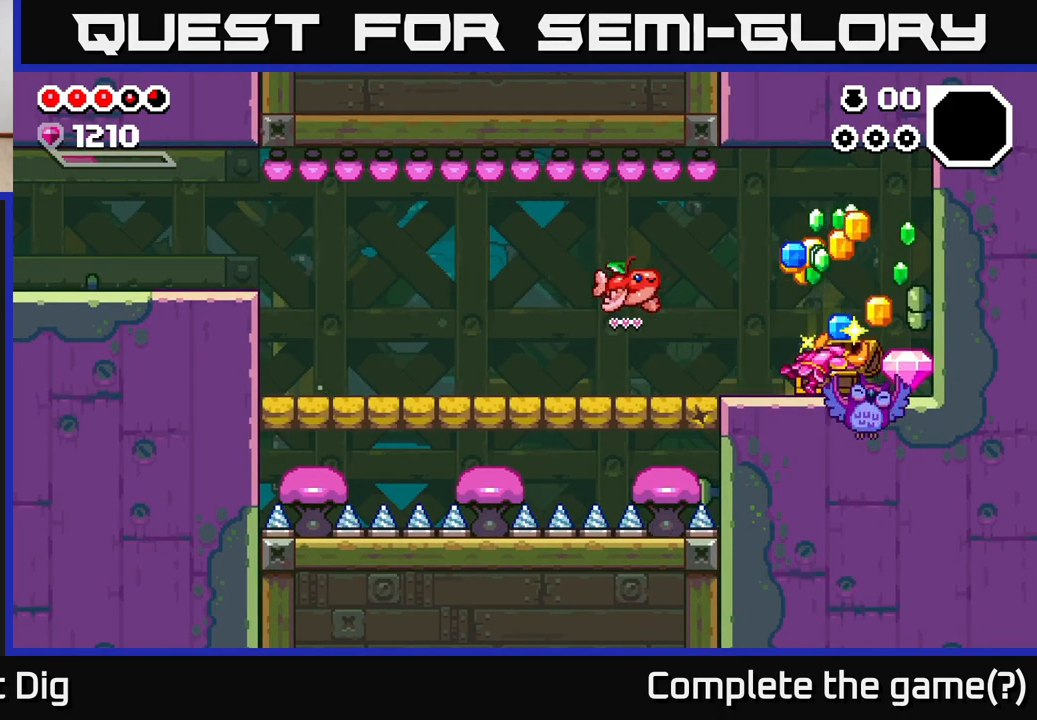
{"buttons": [], "left_stick": "center", "right_stick": "center", "events": []}
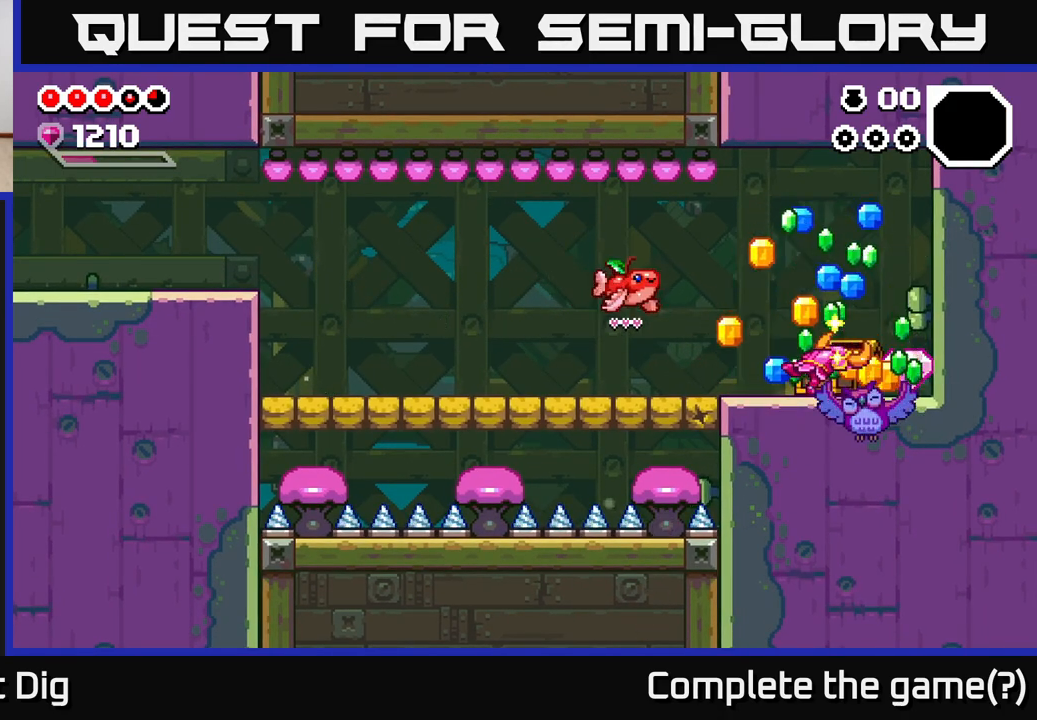
{"buttons": [], "left_stick": "center", "right_stick": "center", "events": []}
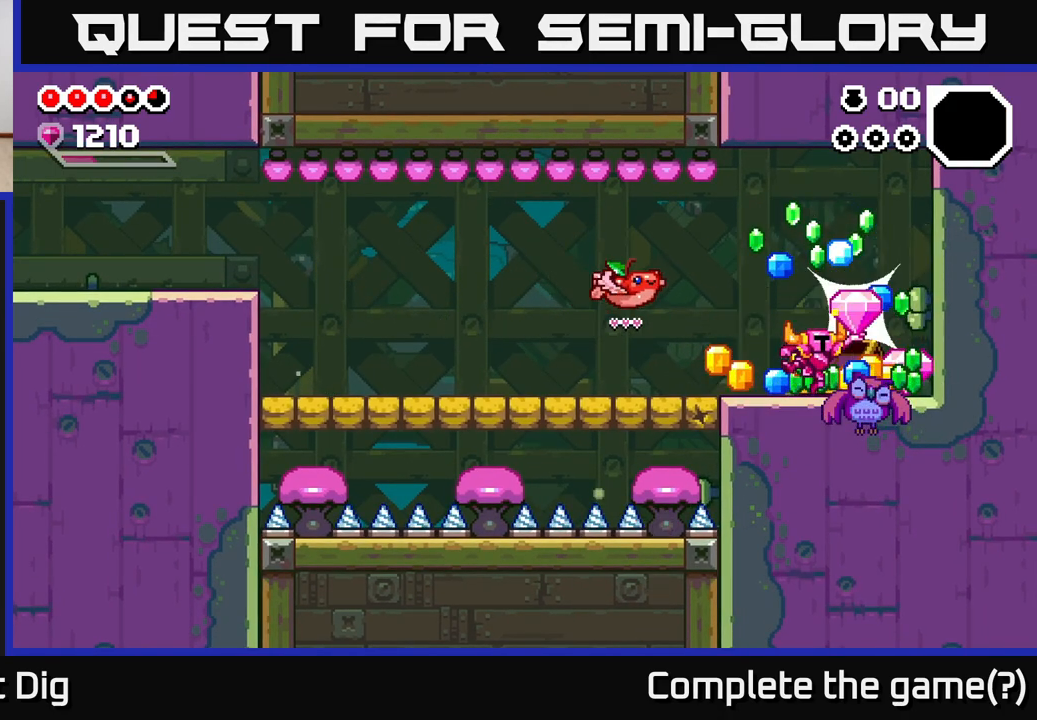
{"buttons": [], "left_stick": "center", "right_stick": "center", "events": []}
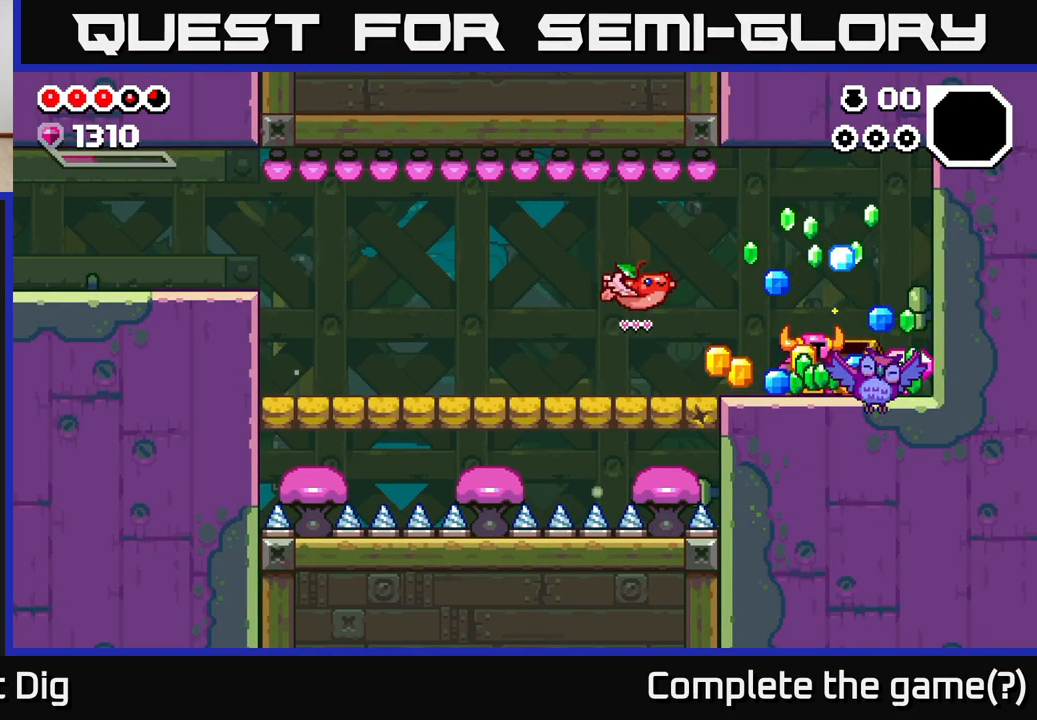
{"buttons": [], "left_stick": "right", "right_stick": "center", "events": [[33, "left_stick", "left"], [450, "left_stick", "right"]]}
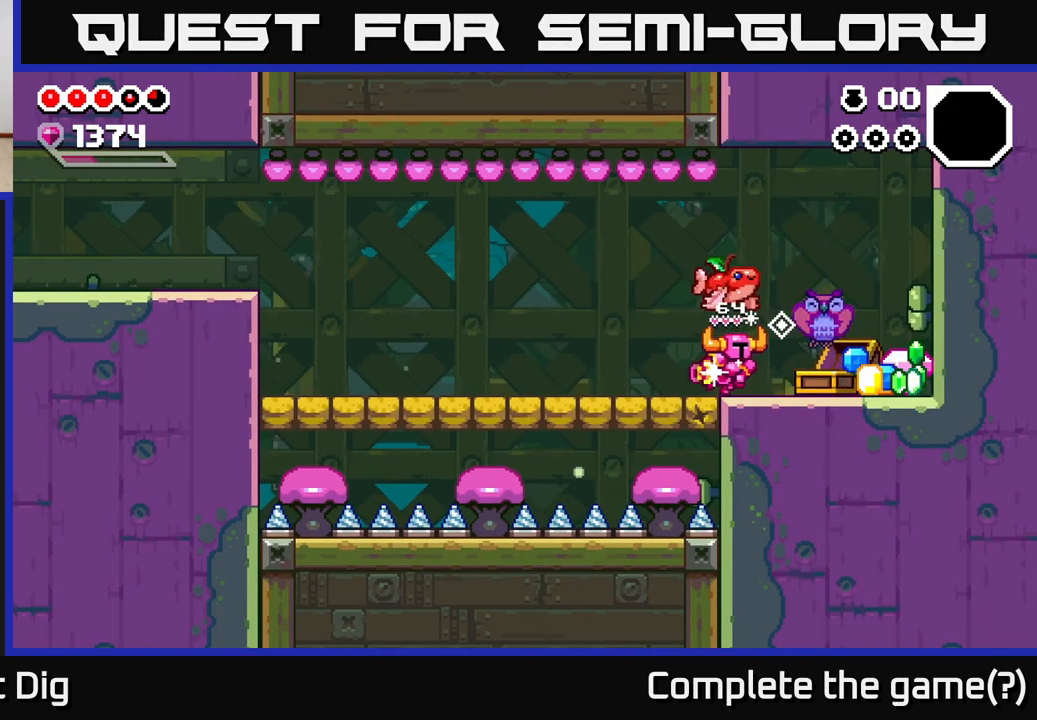
{"buttons": [], "left_stick": "right", "right_stick": "center", "events": []}
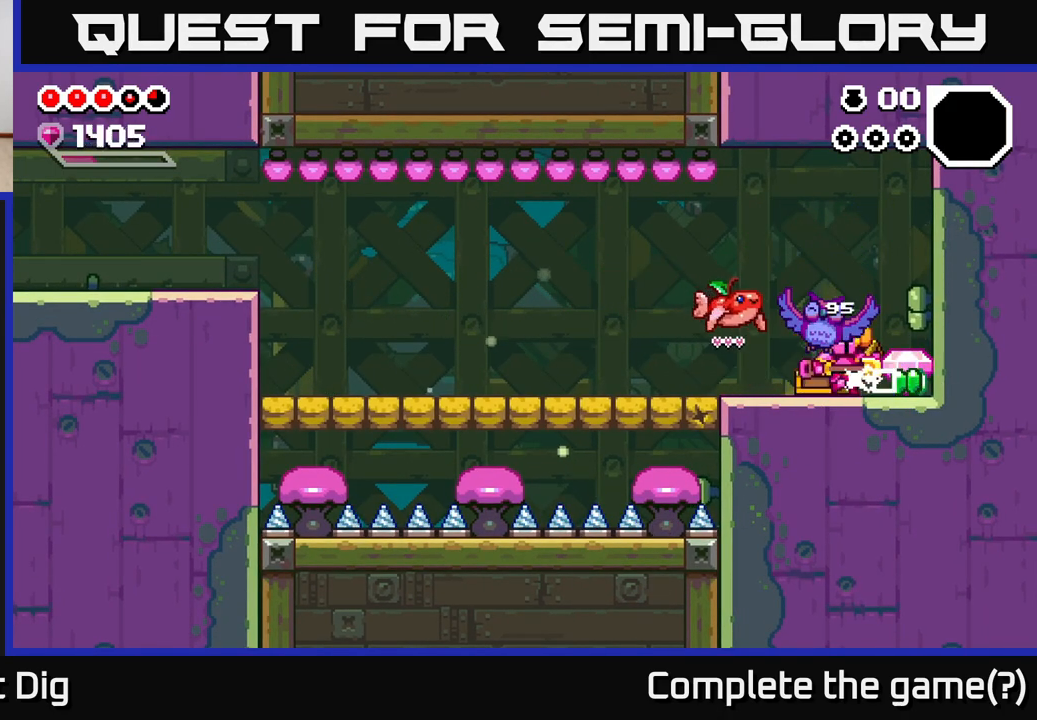
{"buttons": [], "left_stick": "left", "right_stick": "center", "events": [[267, "left_stick", "left"], [300, "A", "down"], [383, "A", "up"]]}
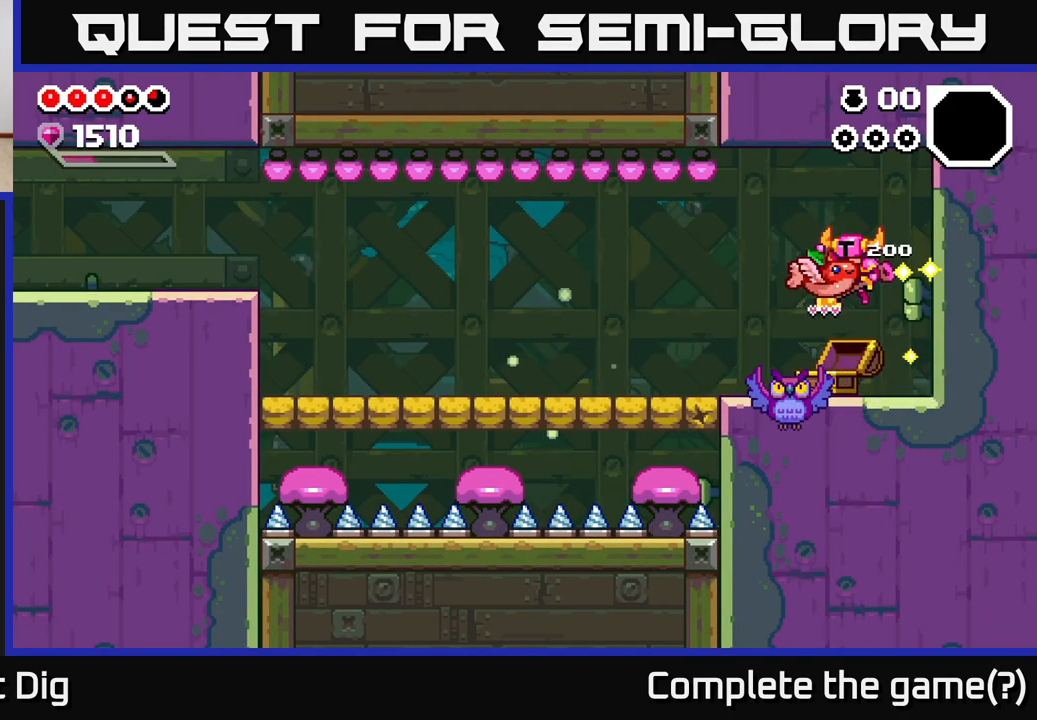
{"buttons": [], "left_stick": "left", "right_stick": "center", "events": [[433, "A", "down"], [500, "A", "up"]]}
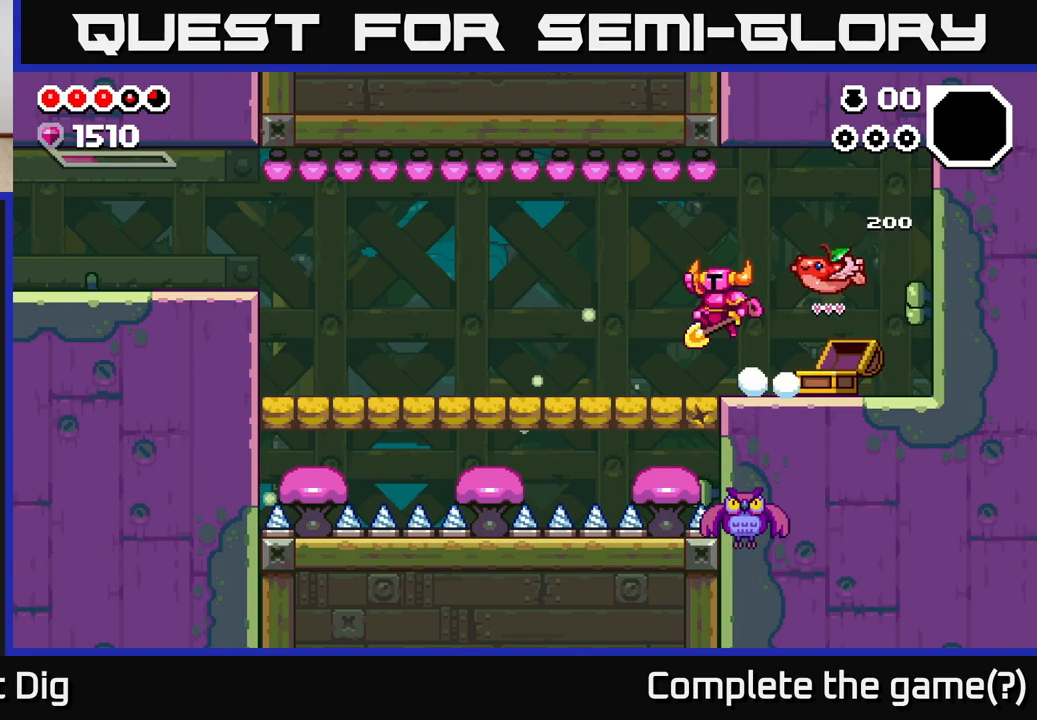
{"buttons": [], "left_stick": "left", "right_stick": "center", "events": []}
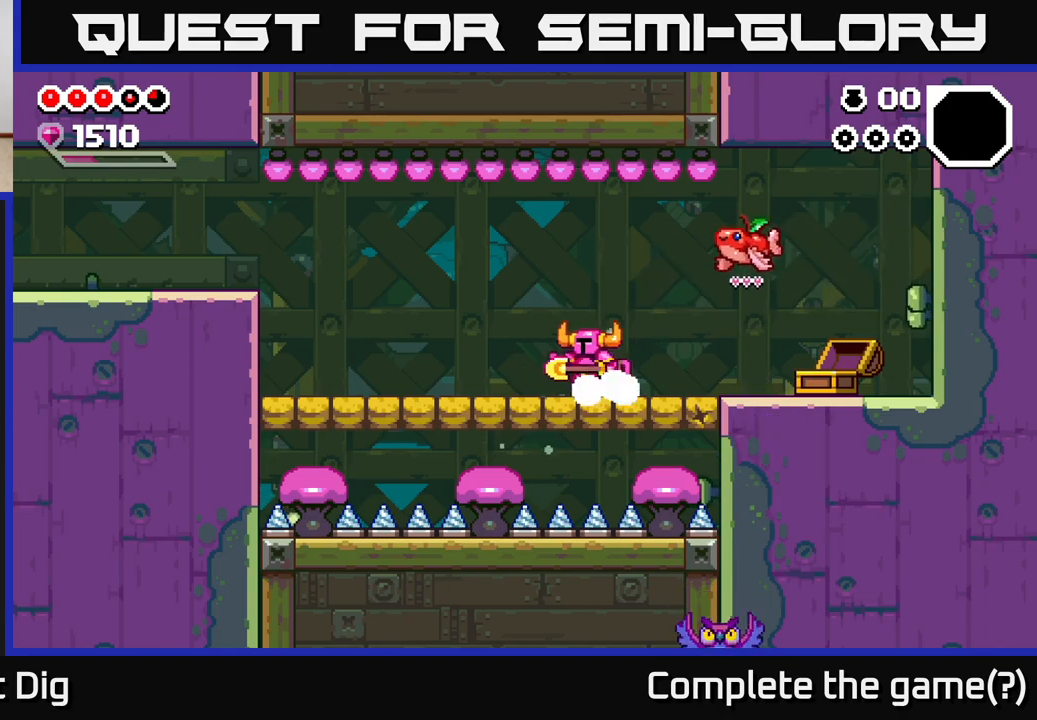
{"buttons": [], "left_stick": "left", "right_stick": "center", "events": []}
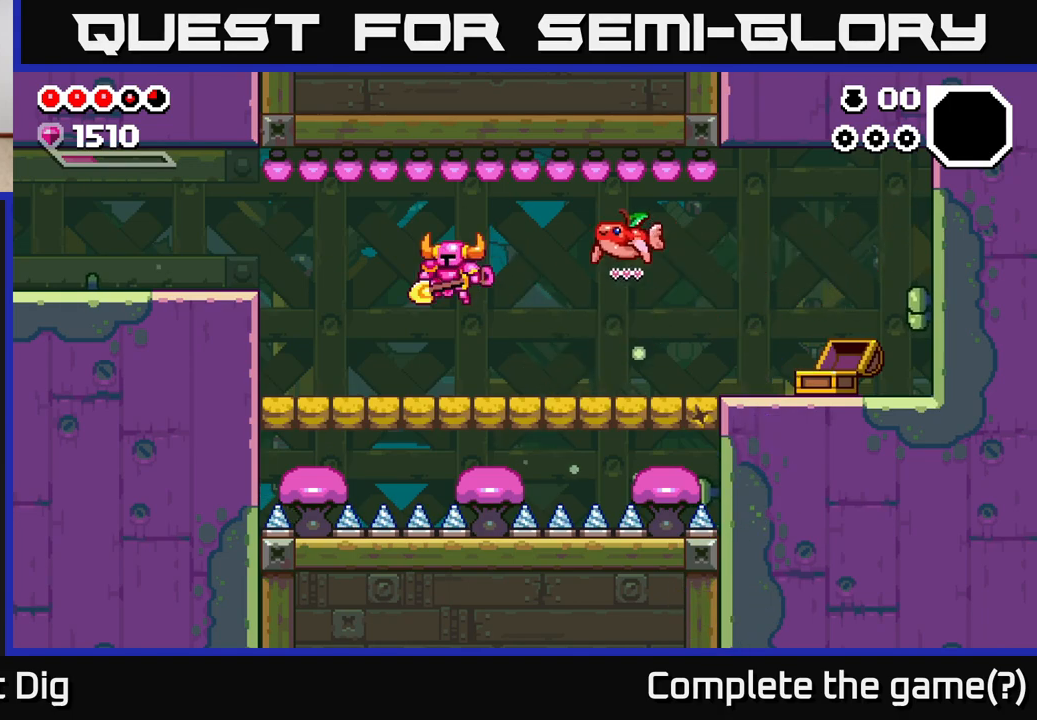
{"buttons": ["A"], "left_stick": "left", "right_stick": "center", "events": [[383, "A", "down"]]}
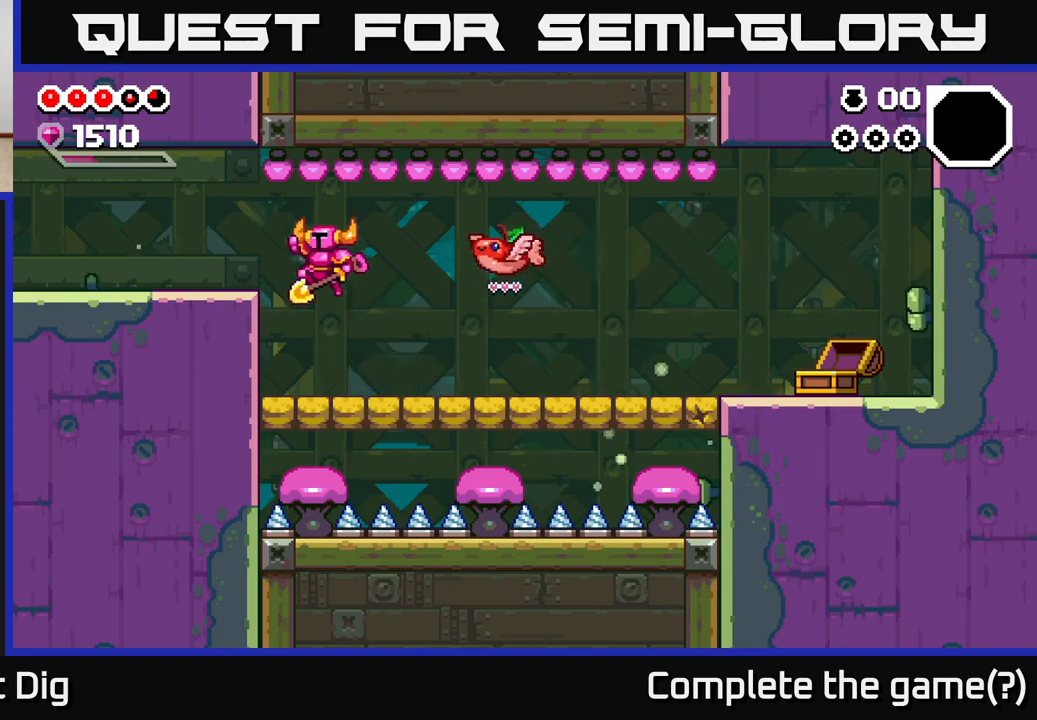
{"buttons": [], "left_stick": "left", "right_stick": "center", "events": [[33, "A", "up"]]}
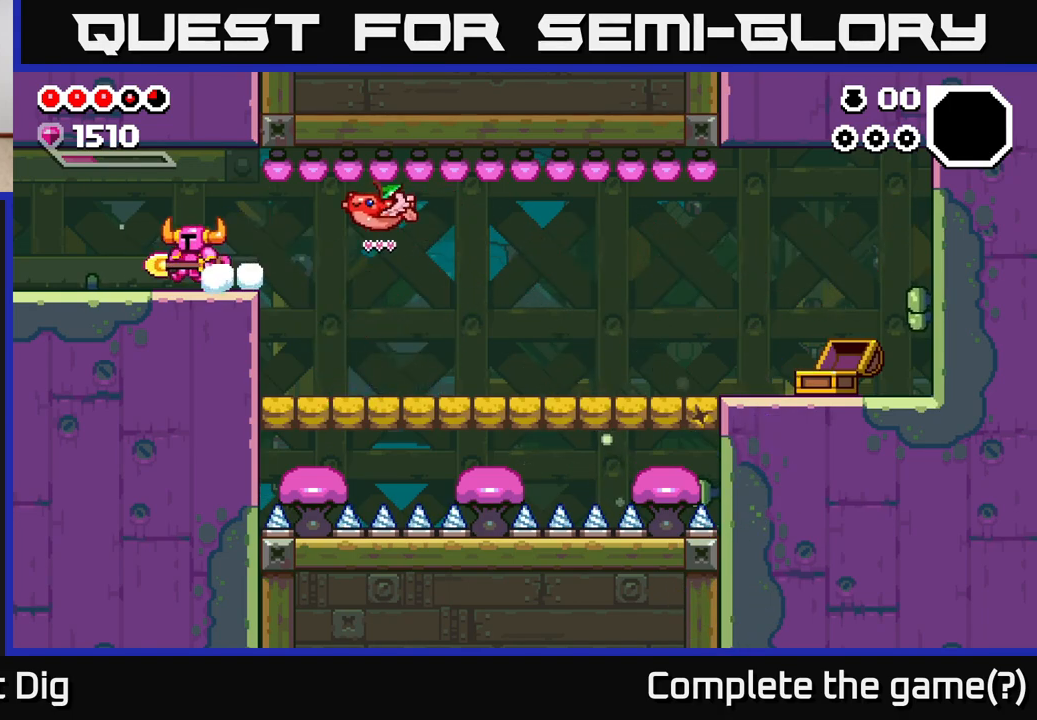
{"buttons": [], "left_stick": "left", "right_stick": "center", "events": []}
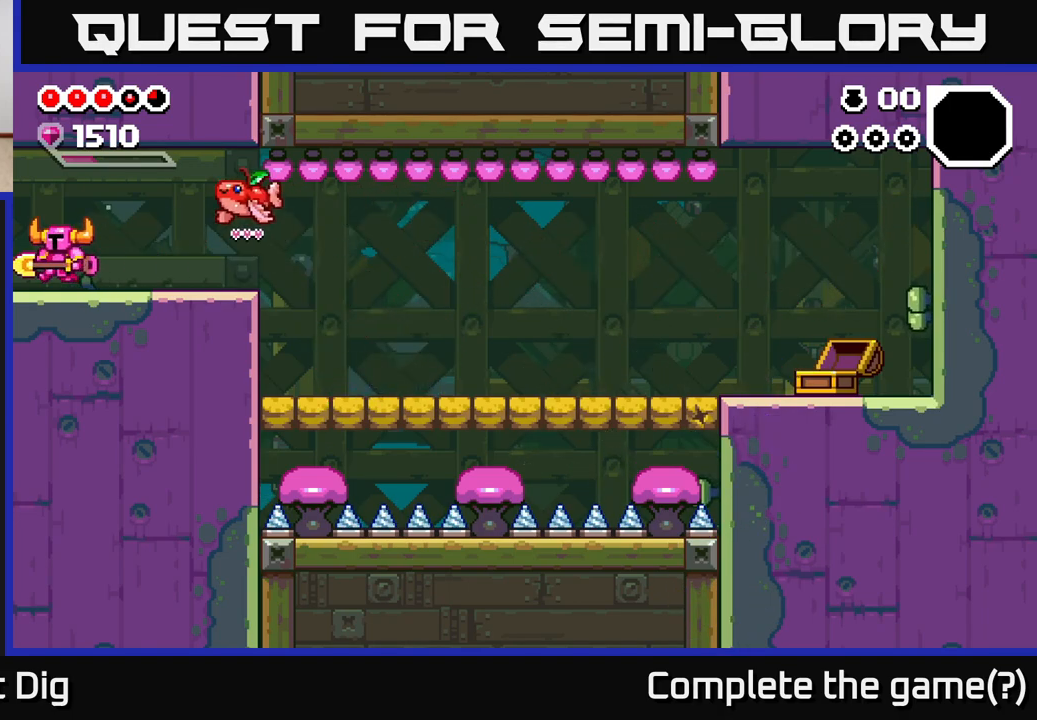
{"buttons": [], "left_stick": "center", "right_stick": "center", "events": [[483, "left_stick", "center"]]}
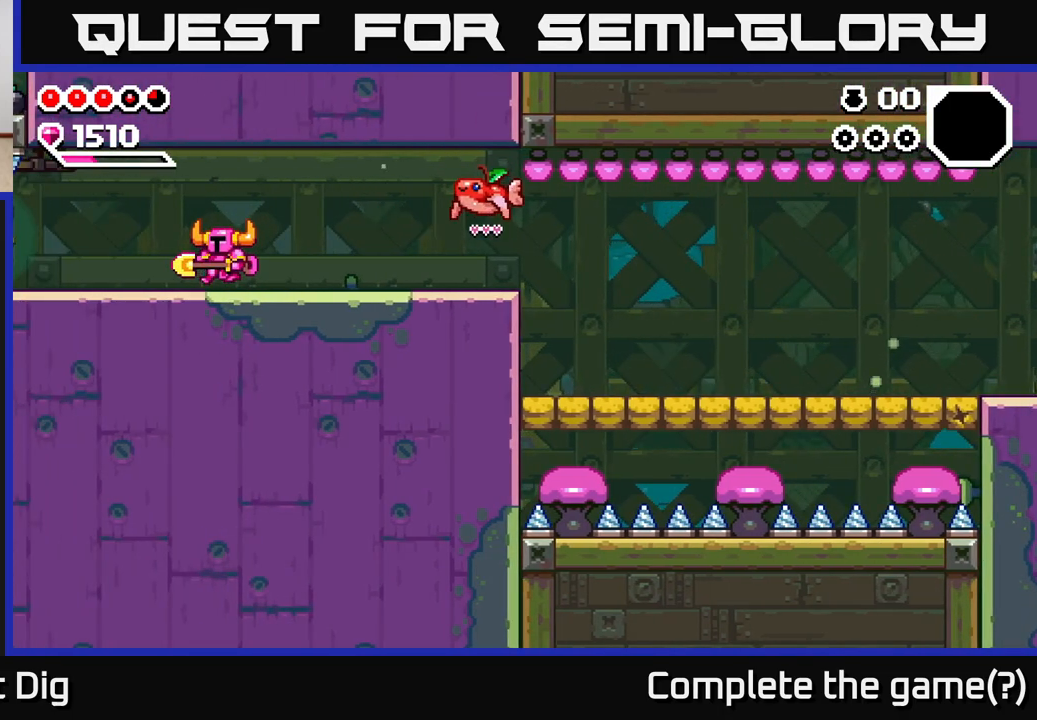
{"buttons": [], "left_stick": "left", "right_stick": "center", "events": [[150, "left_stick", "left"]]}